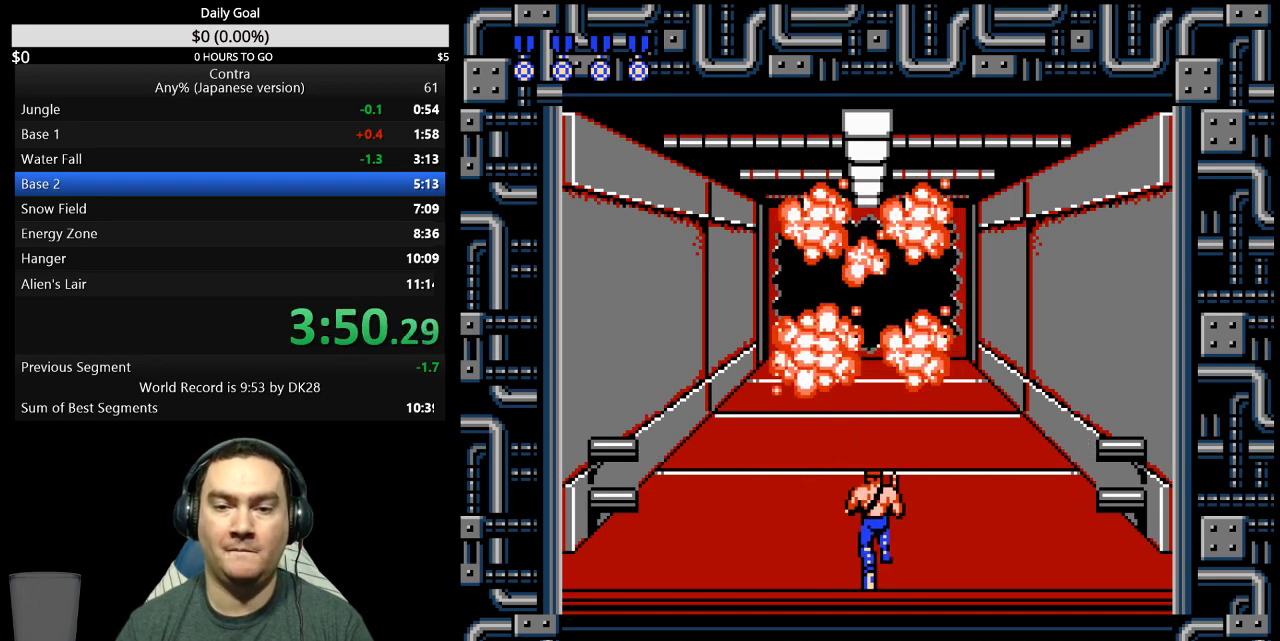
Gameplay with a controller (Nintendo layout); each line is a JSON object with the inputs held at the frame after it. "events" lists button and stick changes between this image and that frame as [ms after this image, input, new state], when the widget could be followed in between. Not read: L3 R3 START.
{"buttons": ["DPAD_UP"], "events": []}
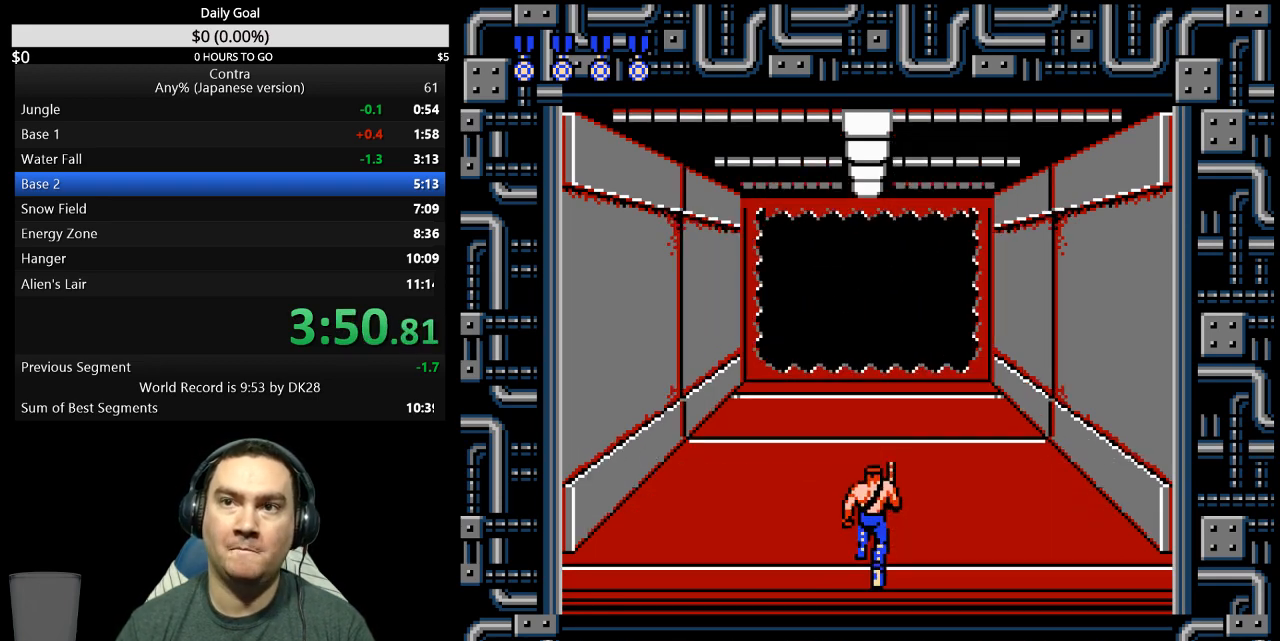
{"buttons": ["DPAD_UP"], "events": []}
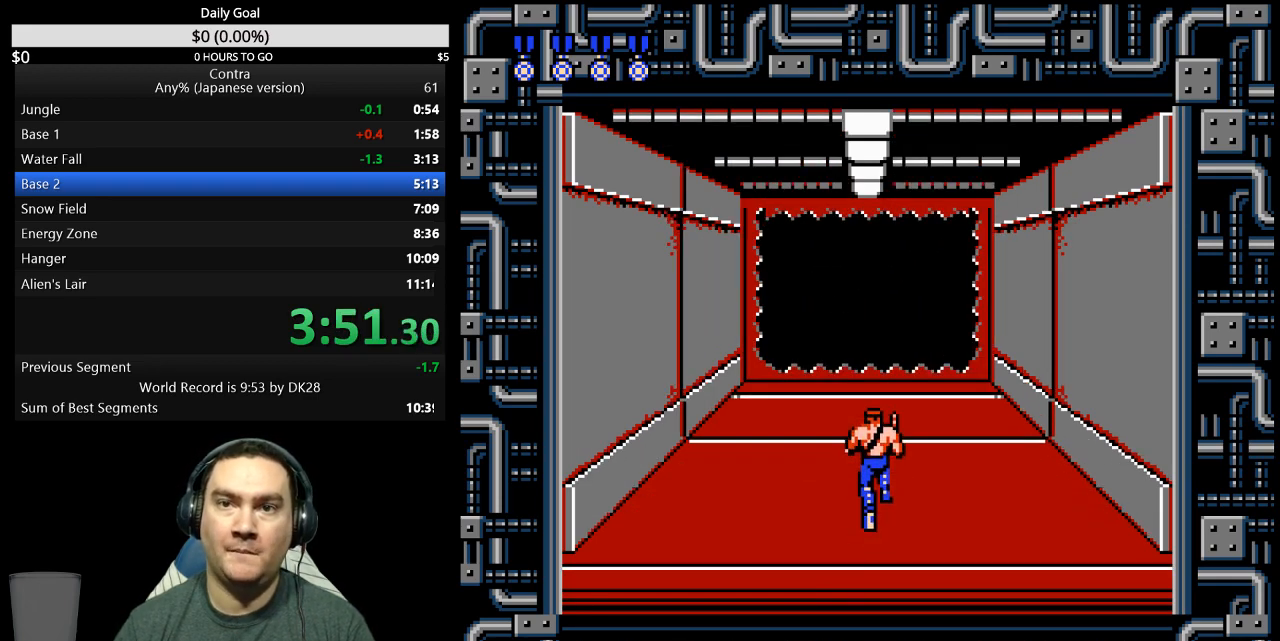
{"buttons": ["DPAD_UP"], "events": []}
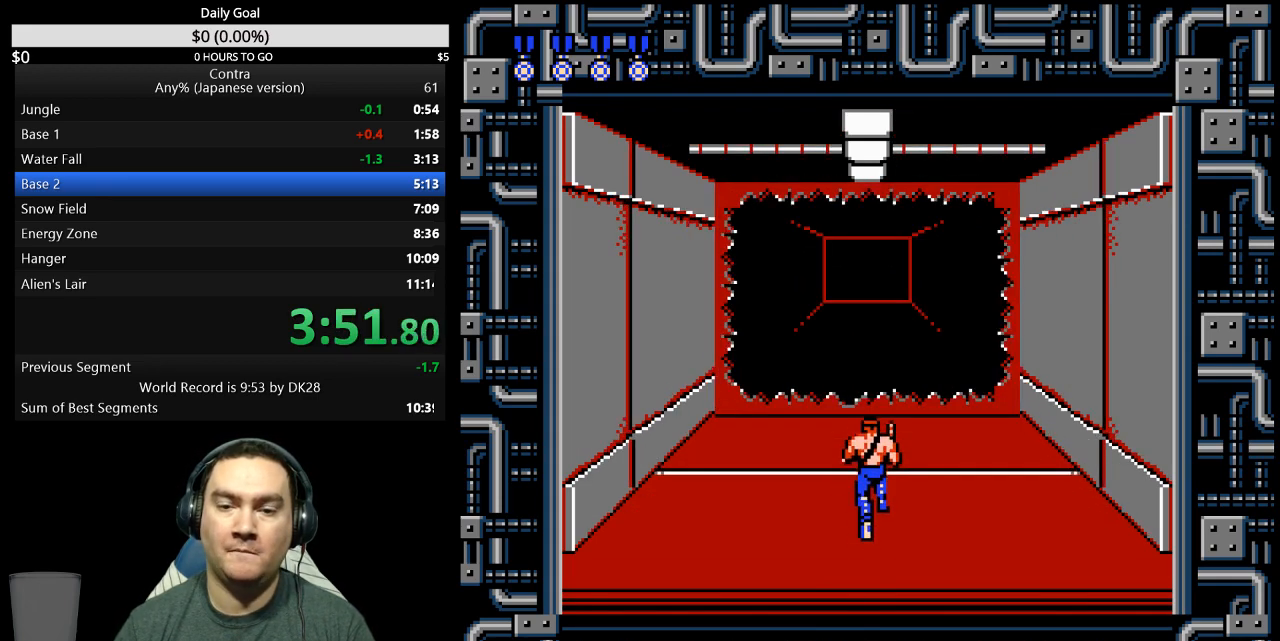
{"buttons": ["DPAD_UP"], "events": []}
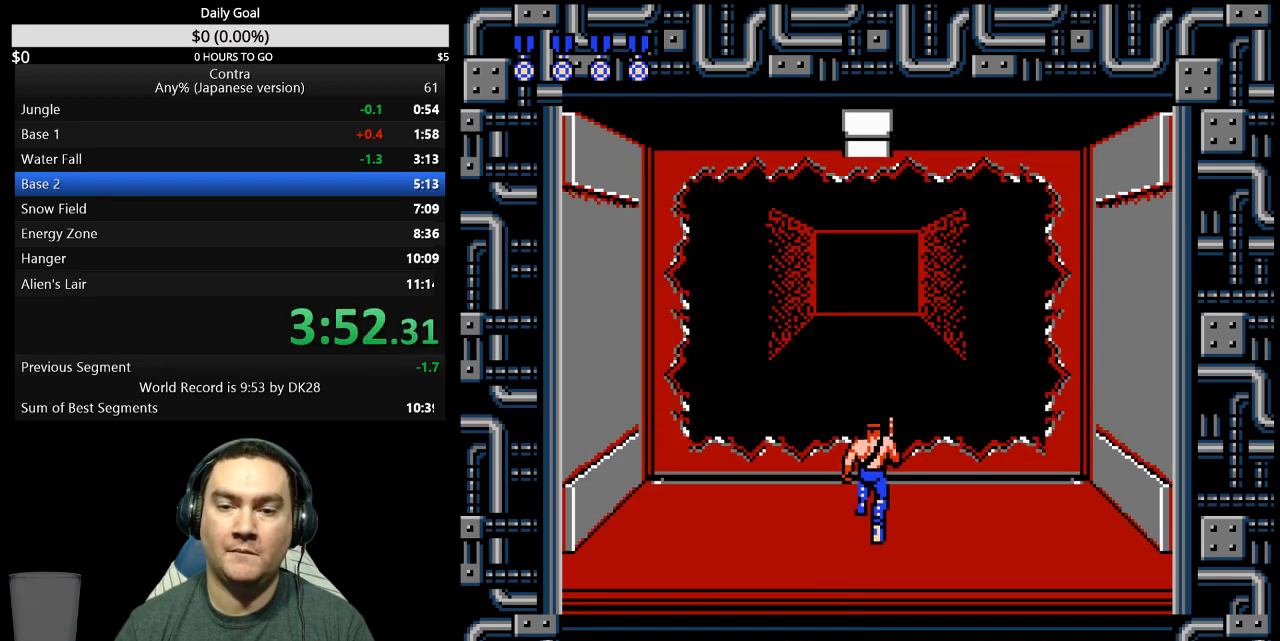
{"buttons": ["B", "DPAD_UP"], "events": [[433, "B", "down"]]}
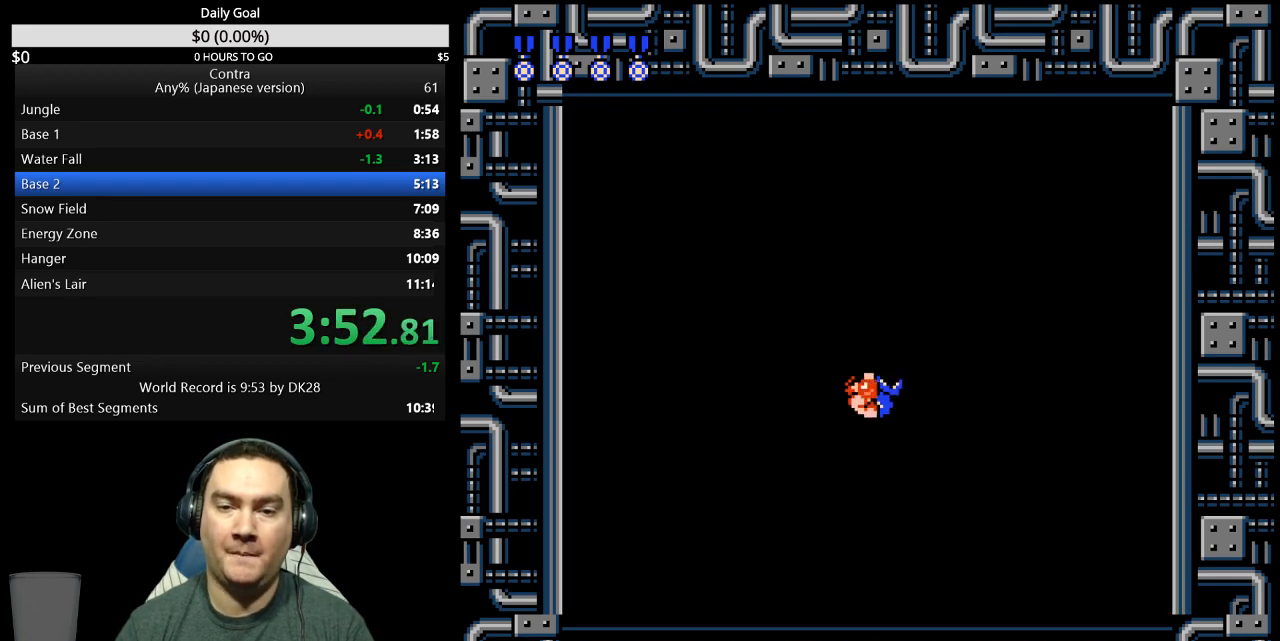
{"buttons": ["DPAD_RIGHT"], "events": [[33, "DPAD_UP", "up"], [133, "DPAD_LEFT", "down"], [233, "B", "up"], [300, "B", "down"], [300, "DPAD_LEFT", "up"], [367, "B", "up"], [433, "DPAD_RIGHT", "down"]]}
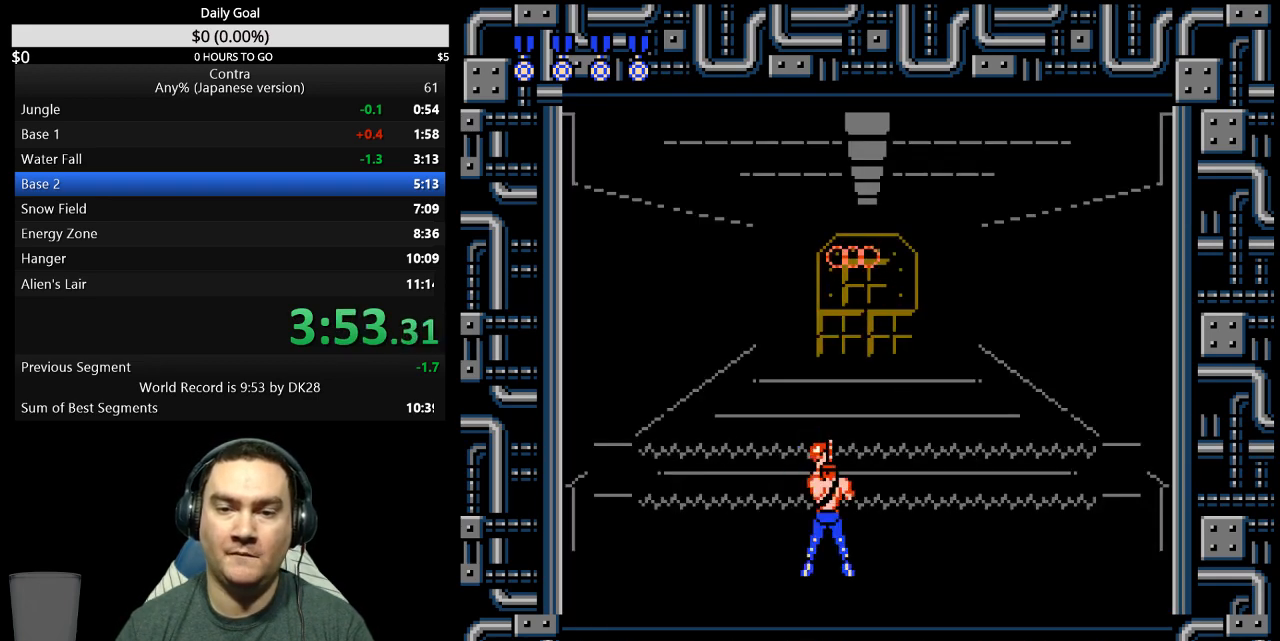
{"buttons": [], "events": [[33, "B", "down"], [100, "B", "up"], [200, "B", "down"], [267, "B", "up"], [300, "DPAD_RIGHT", "up"], [367, "B", "down"], [467, "B", "up"]]}
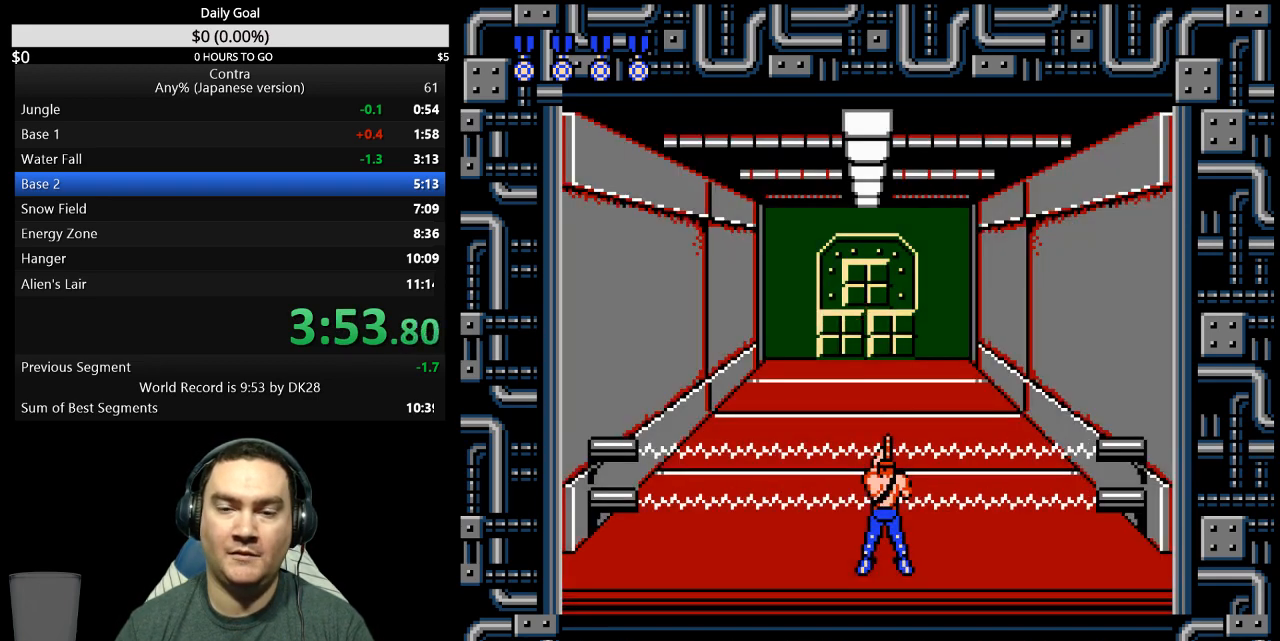
{"buttons": ["DPAD_RIGHT"], "events": [[33, "DPAD_LEFT", "down"], [67, "B", "down"], [133, "B", "up"], [233, "B", "down"], [233, "DPAD_LEFT", "up"], [300, "B", "up"], [400, "B", "down"], [400, "DPAD_RIGHT", "down"], [467, "B", "up"]]}
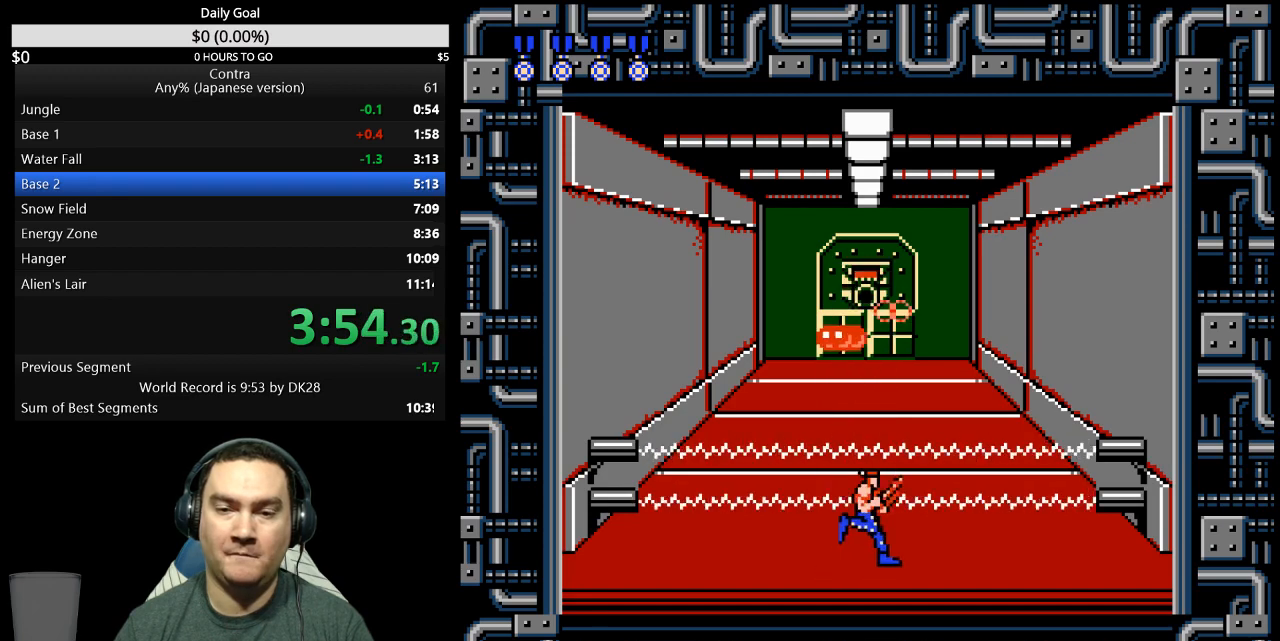
{"buttons": [], "events": [[67, "B", "down"], [100, "DPAD_RIGHT", "up"], [133, "B", "up"], [233, "DPAD_LEFT", "down"], [367, "DPAD_LEFT", "up"], [400, "B", "down"], [467, "B", "up"]]}
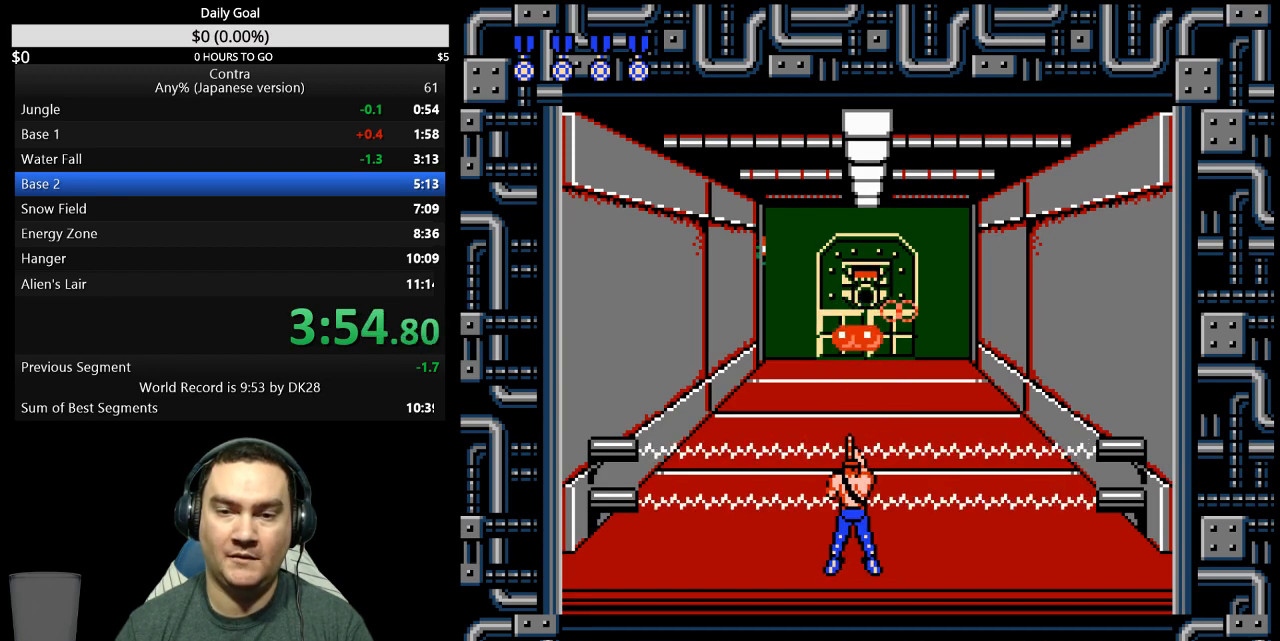
{"buttons": ["DPAD_LEFT"], "events": [[67, "B", "down"], [100, "DPAD_RIGHT", "down"], [133, "B", "up"], [200, "B", "down"], [200, "DPAD_RIGHT", "up"], [267, "B", "up"], [333, "B", "down"], [400, "B", "up"], [500, "DPAD_LEFT", "down"]]}
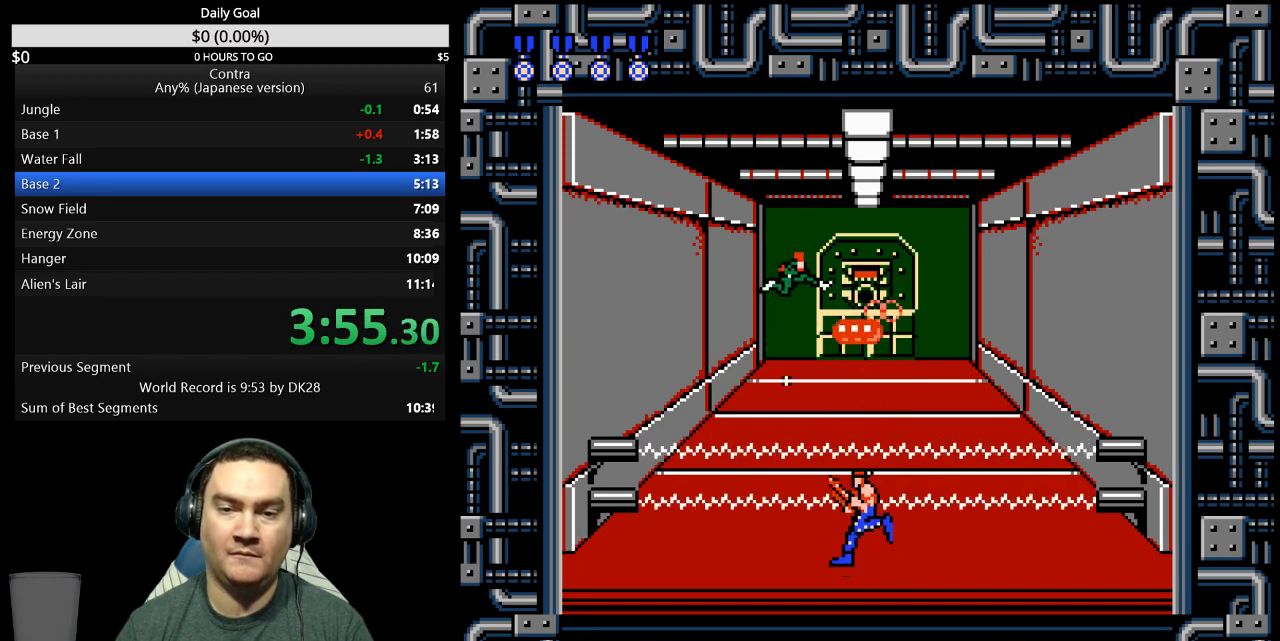
{"buttons": ["B", "DPAD_DOWN"], "events": [[67, "DPAD_LEFT", "up"], [100, "B", "down"], [167, "B", "up"], [200, "DPAD_RIGHT", "down"], [233, "B", "down"], [233, "DPAD_RIGHT", "up"], [300, "B", "up"], [467, "B", "down"], [500, "DPAD_DOWN", "down"]]}
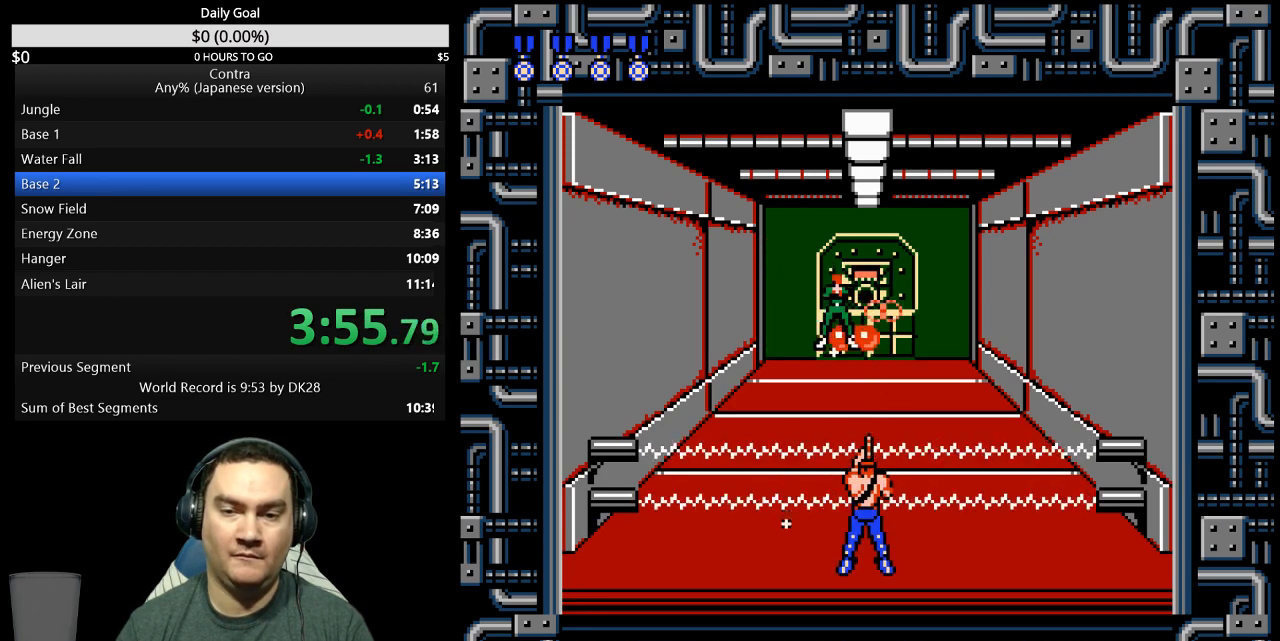
{"buttons": ["B", "DPAD_DOWN"], "events": [[33, "B", "up"], [100, "B", "down"], [167, "B", "up"], [333, "B", "down"], [400, "B", "up"], [467, "B", "down"]]}
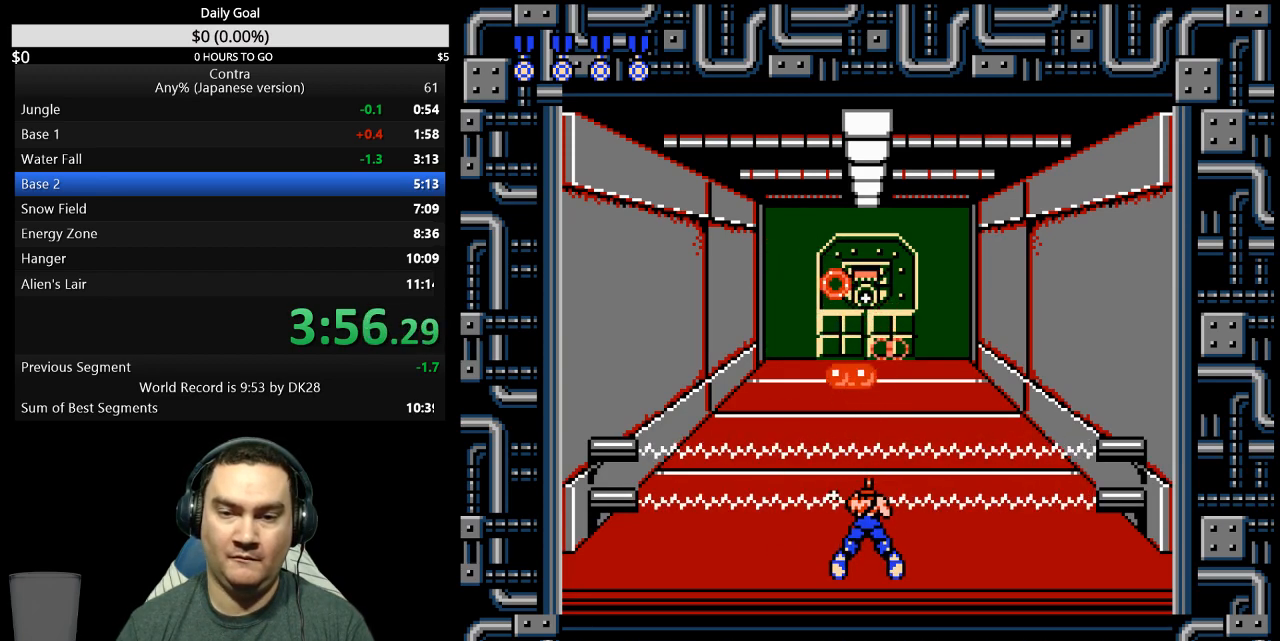
{"buttons": ["B", "DPAD_DOWN"], "events": [[100, "B", "up"], [167, "B", "down"], [233, "B", "up"], [400, "B", "down"]]}
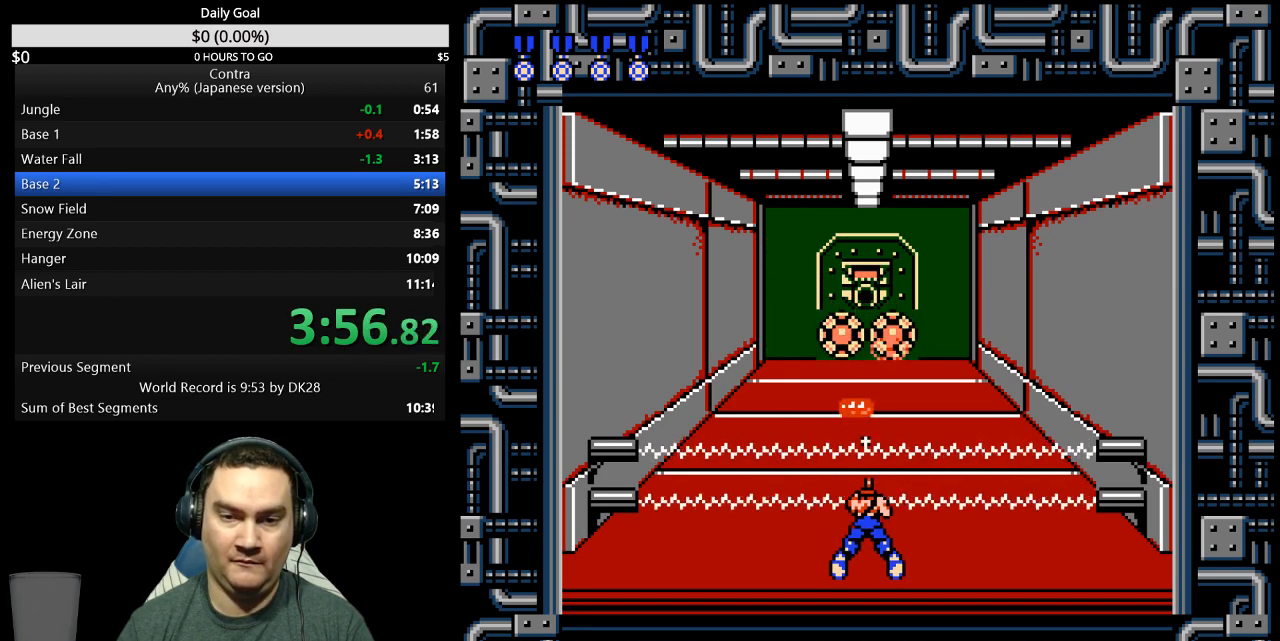
{"buttons": ["B", "DPAD_DOWN"], "events": [[67, "B", "up"], [133, "B", "down"], [300, "B", "up"], [467, "B", "down"]]}
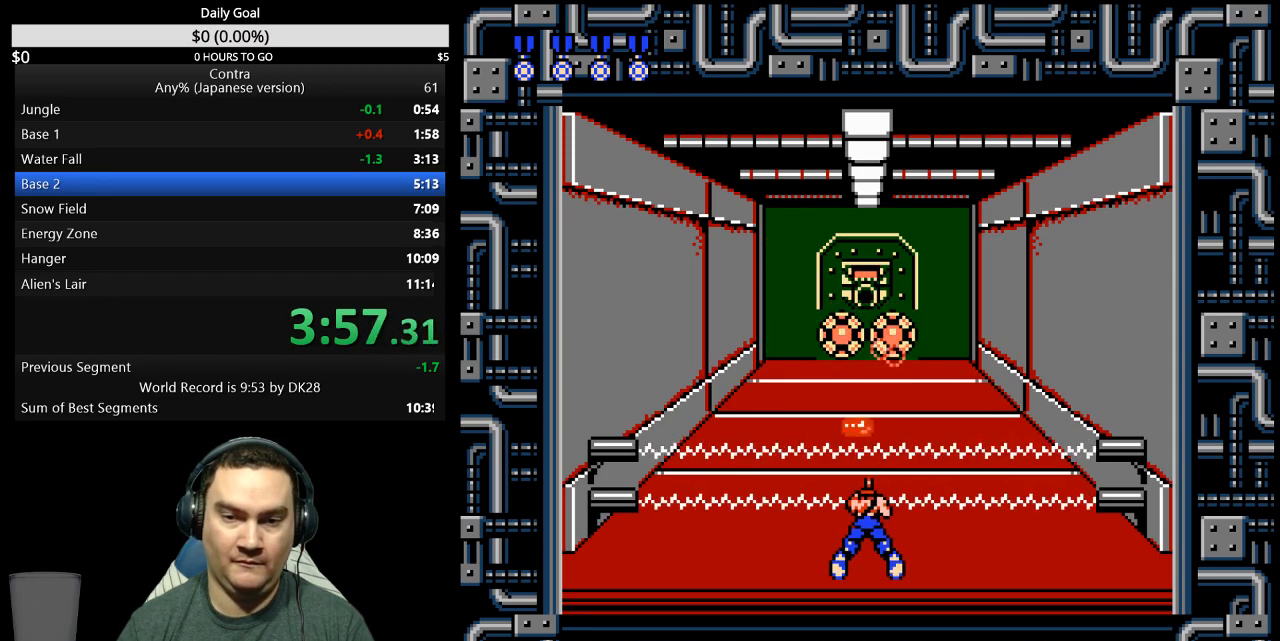
{"buttons": ["DPAD_DOWN"], "events": [[133, "B", "up"], [300, "B", "down"], [367, "B", "up"]]}
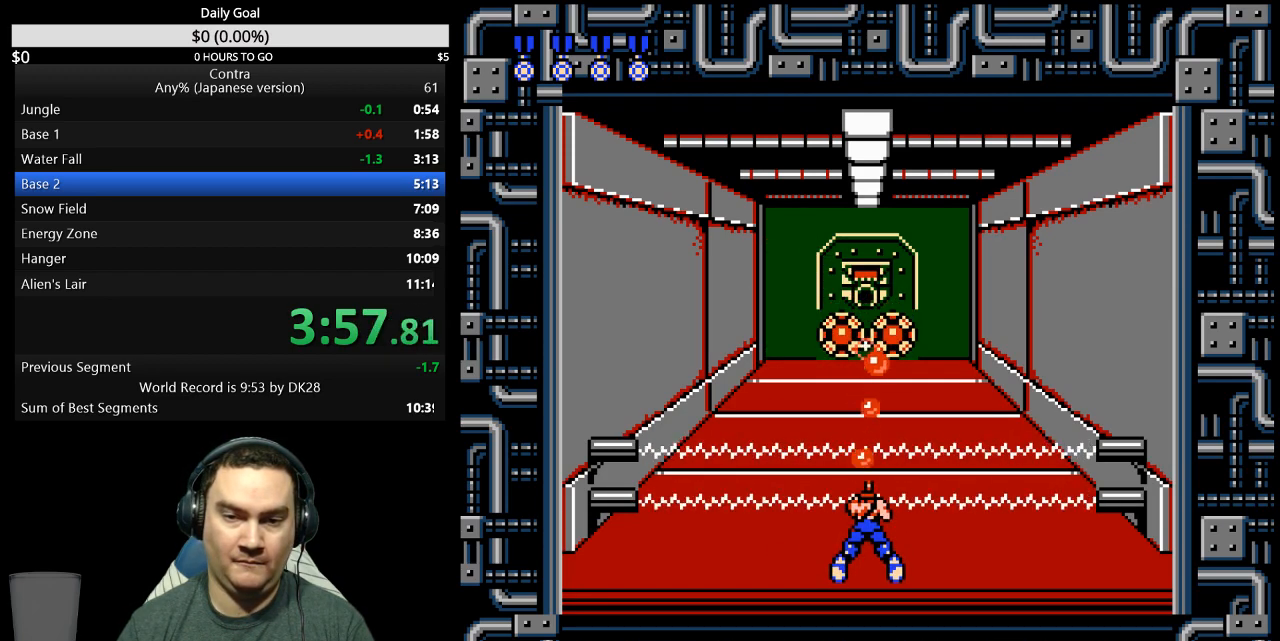
{"buttons": ["DPAD_DOWN"], "events": [[33, "B", "down"], [100, "B", "up"], [167, "B", "down"], [233, "B", "up"], [400, "B", "down"], [467, "B", "up"]]}
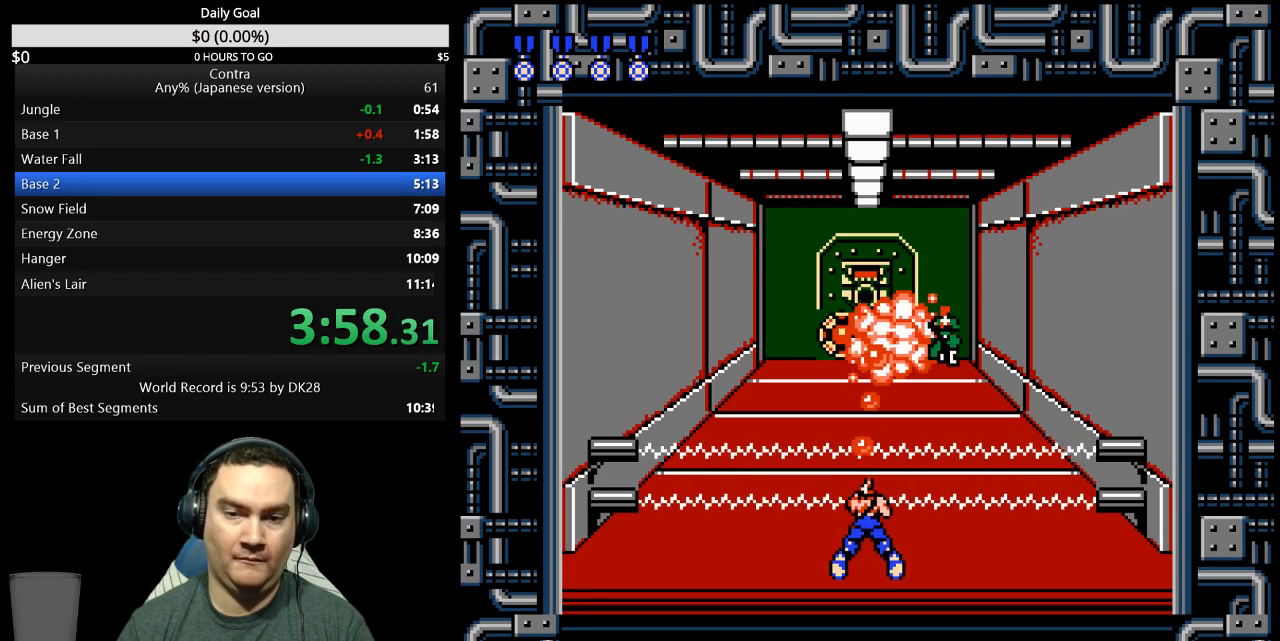
{"buttons": ["DPAD_DOWN"], "events": [[33, "B", "down"], [100, "B", "up"], [167, "B", "down"], [333, "B", "up"], [400, "B", "down"], [467, "B", "up"]]}
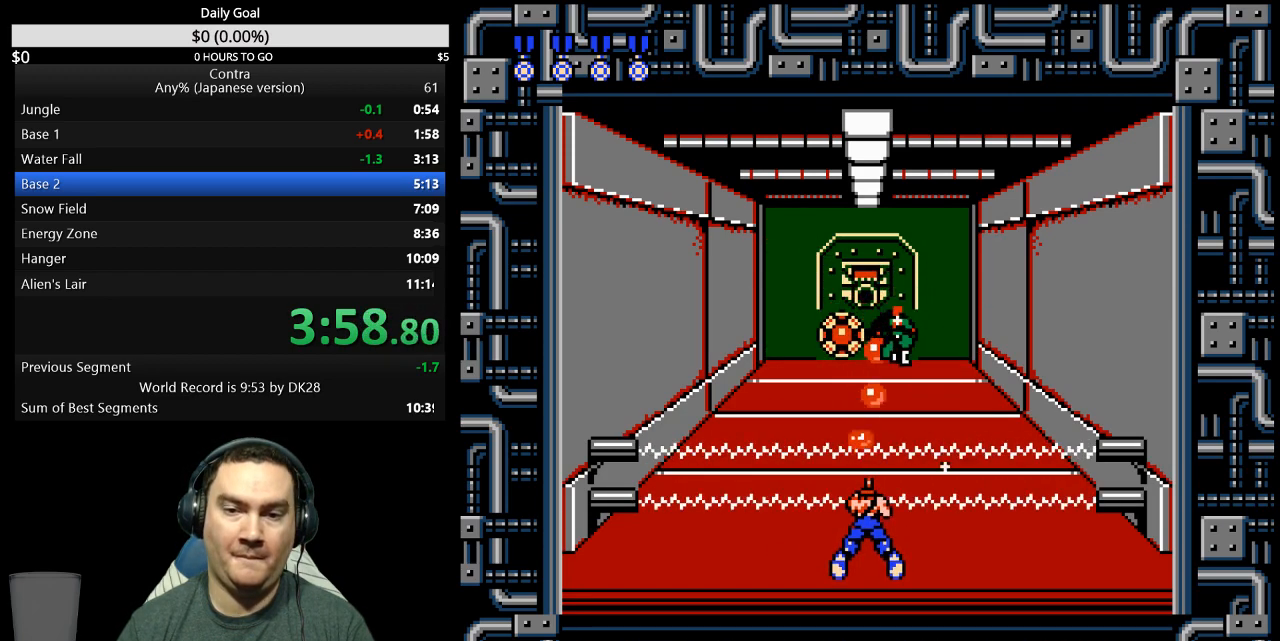
{"buttons": ["DPAD_DOWN"], "events": [[33, "B", "down"], [100, "B", "up"], [167, "B", "down"], [233, "B", "up"], [300, "B", "down"], [367, "B", "up"], [433, "B", "down"], [500, "B", "up"]]}
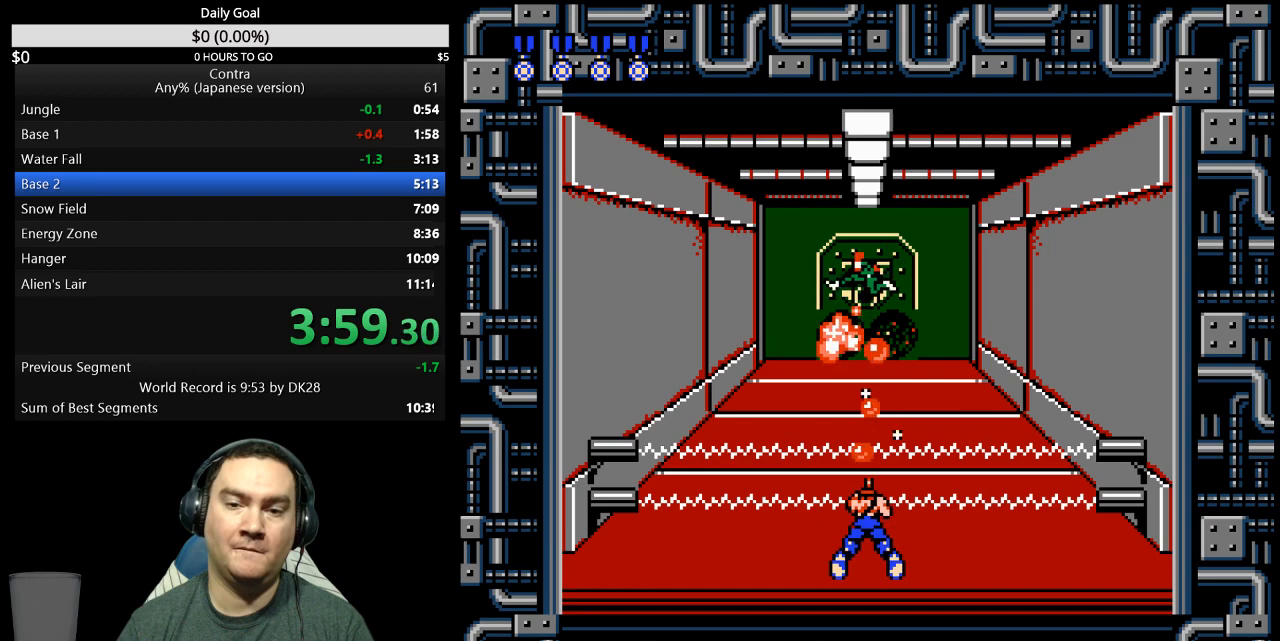
{"buttons": ["B"], "events": [[200, "B", "down"], [267, "B", "up"], [333, "B", "down"], [400, "B", "up"], [467, "B", "down"], [500, "DPAD_DOWN", "up"]]}
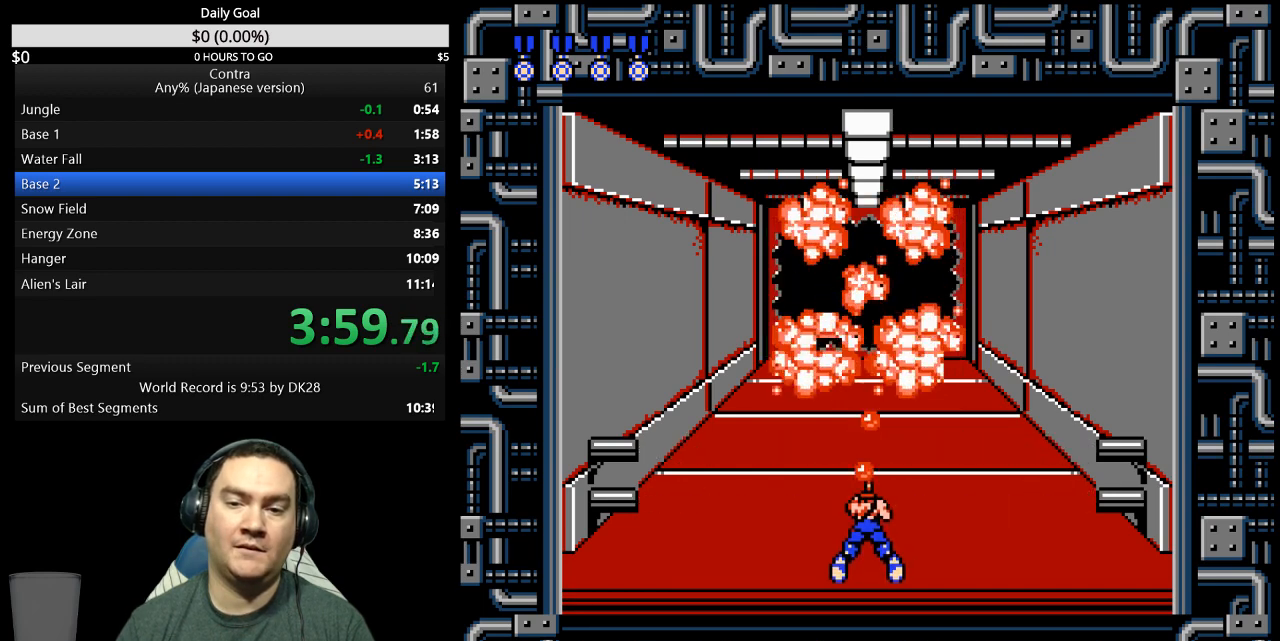
{"buttons": ["DPAD_UP"], "events": [[33, "B", "up"], [100, "DPAD_UP", "down"], [233, "B", "down"], [300, "B", "up"], [367, "B", "down"], [433, "B", "up"]]}
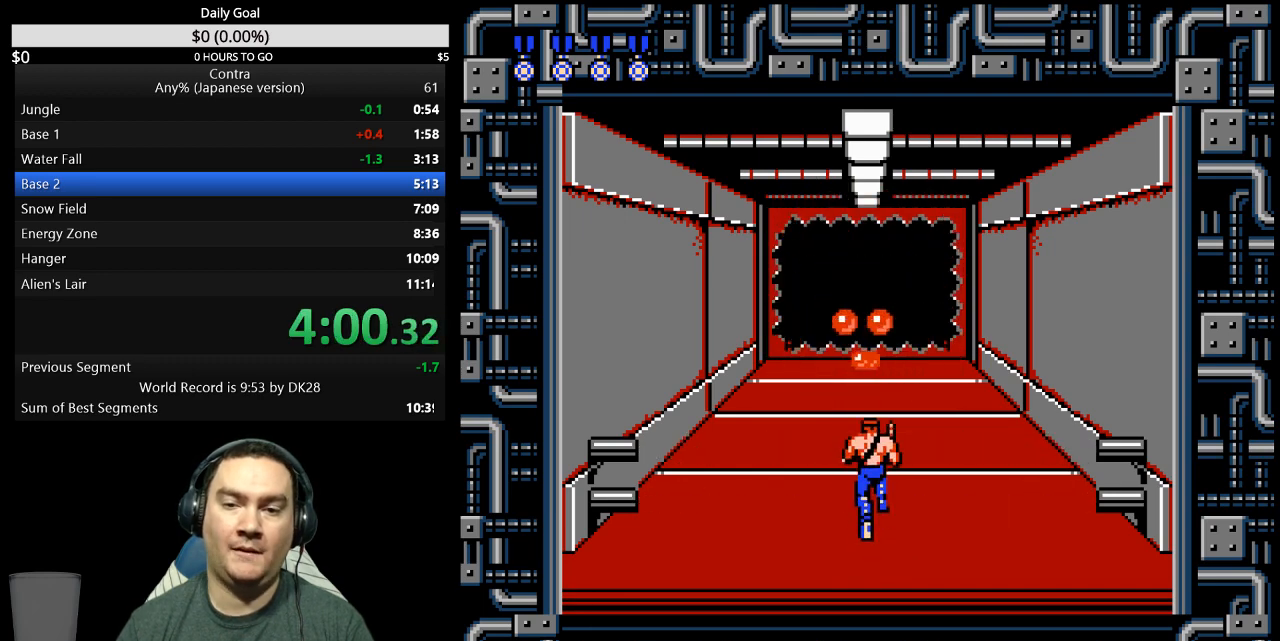
{"buttons": ["DPAD_UP"], "events": [[133, "B", "down"], [300, "B", "up"], [367, "B", "down"], [433, "B", "up"]]}
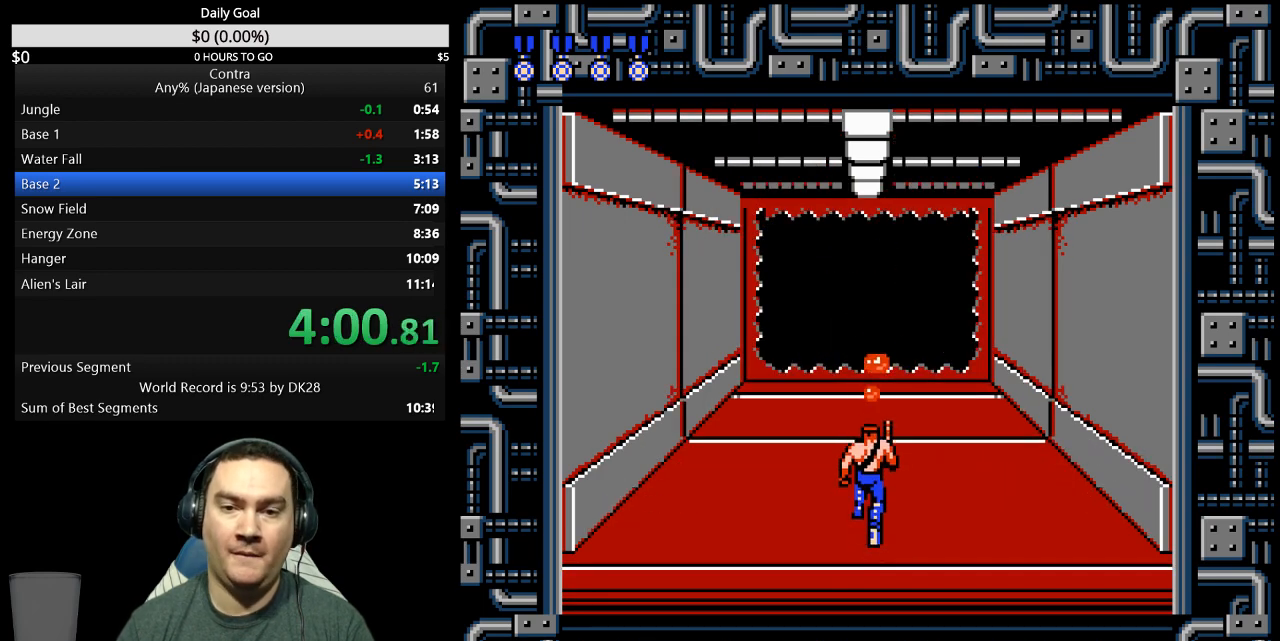
{"buttons": ["DPAD_UP"], "events": [[100, "B", "down"], [167, "B", "up"]]}
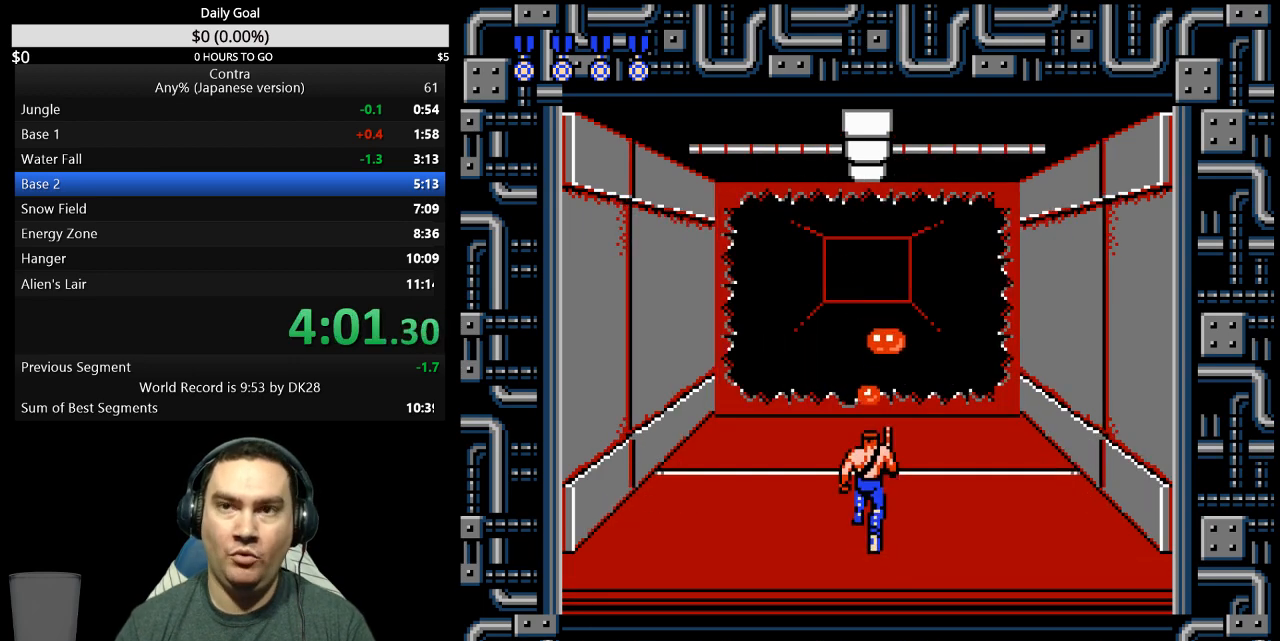
{"buttons": ["DPAD_UP"], "events": [[167, "B", "down"], [233, "B", "up"]]}
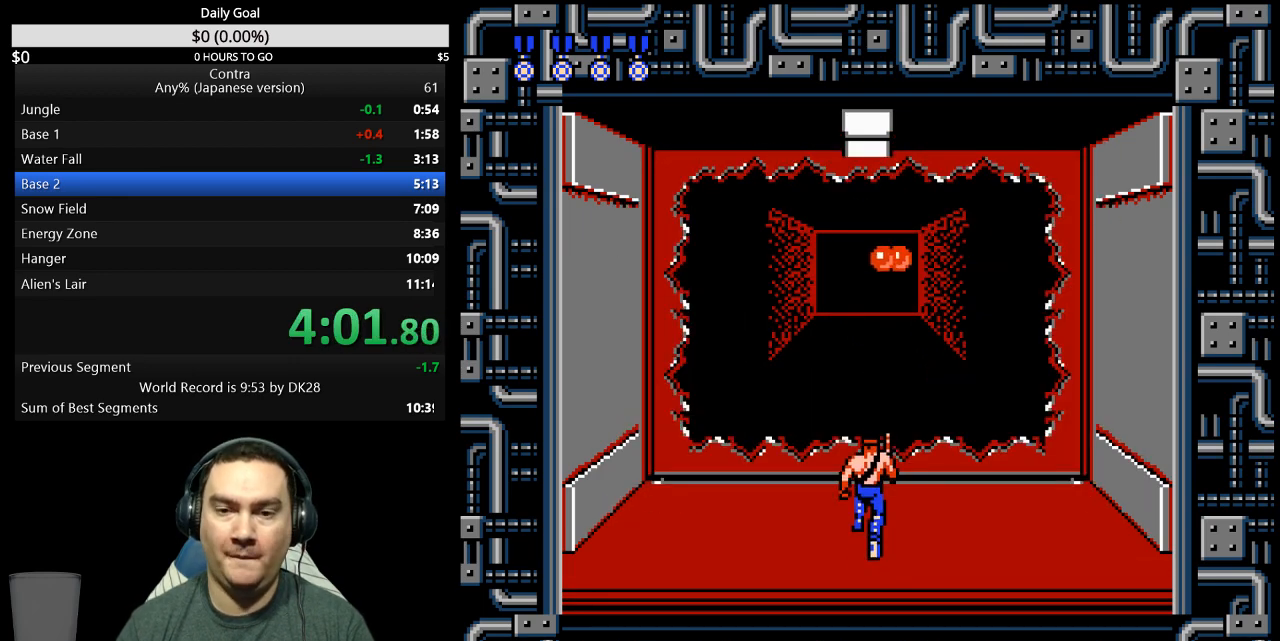
{"buttons": ["DPAD_UP"], "events": []}
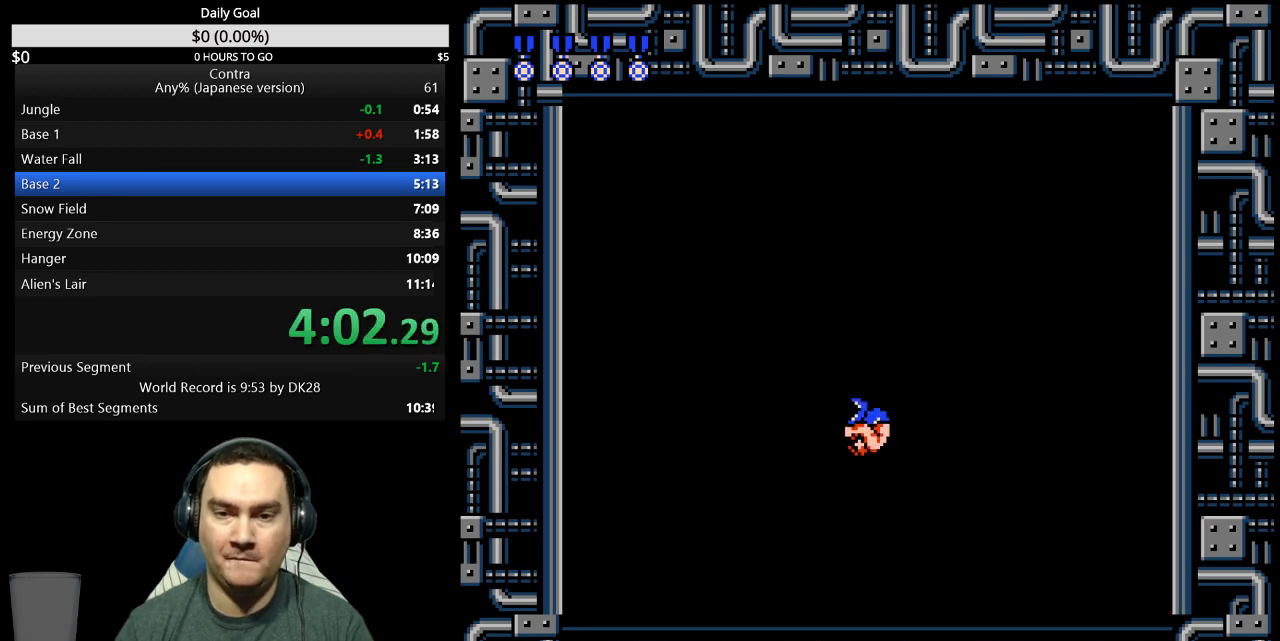
{"buttons": ["B"], "events": [[67, "DPAD_UP", "up"], [267, "B", "down"], [267, "DPAD_LEFT", "down"], [333, "B", "up"], [367, "DPAD_LEFT", "up"], [500, "B", "down"]]}
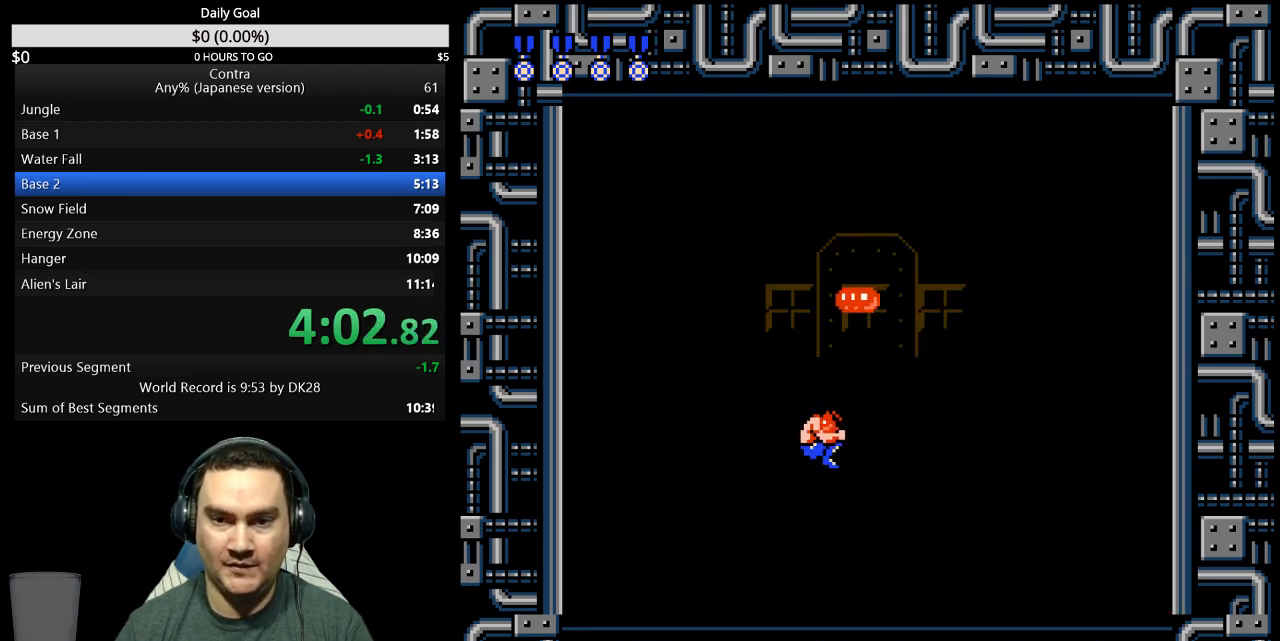
{"buttons": ["B"], "events": [[67, "B", "up"], [133, "DPAD_RIGHT", "down"], [400, "DPAD_RIGHT", "up"], [500, "B", "down"]]}
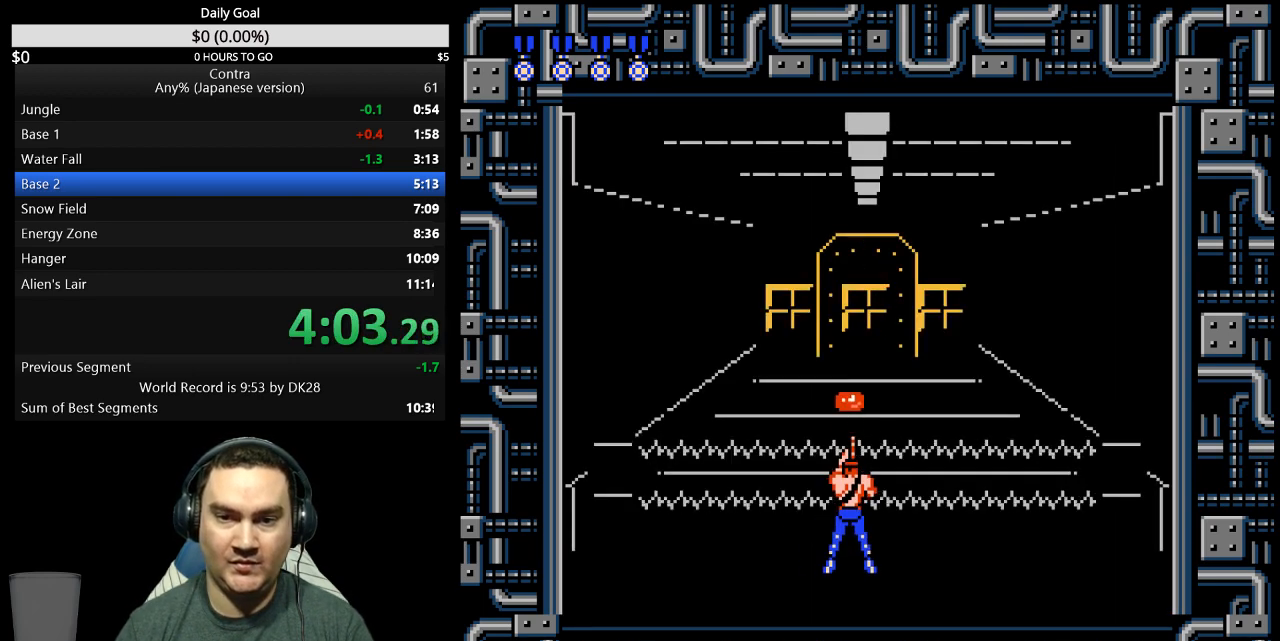
{"buttons": ["DPAD_LEFT"], "events": [[67, "B", "up"], [133, "B", "down"], [333, "B", "up"], [333, "DPAD_RIGHT", "down"], [400, "B", "down"], [400, "DPAD_RIGHT", "up"], [467, "B", "up"], [467, "DPAD_LEFT", "down"]]}
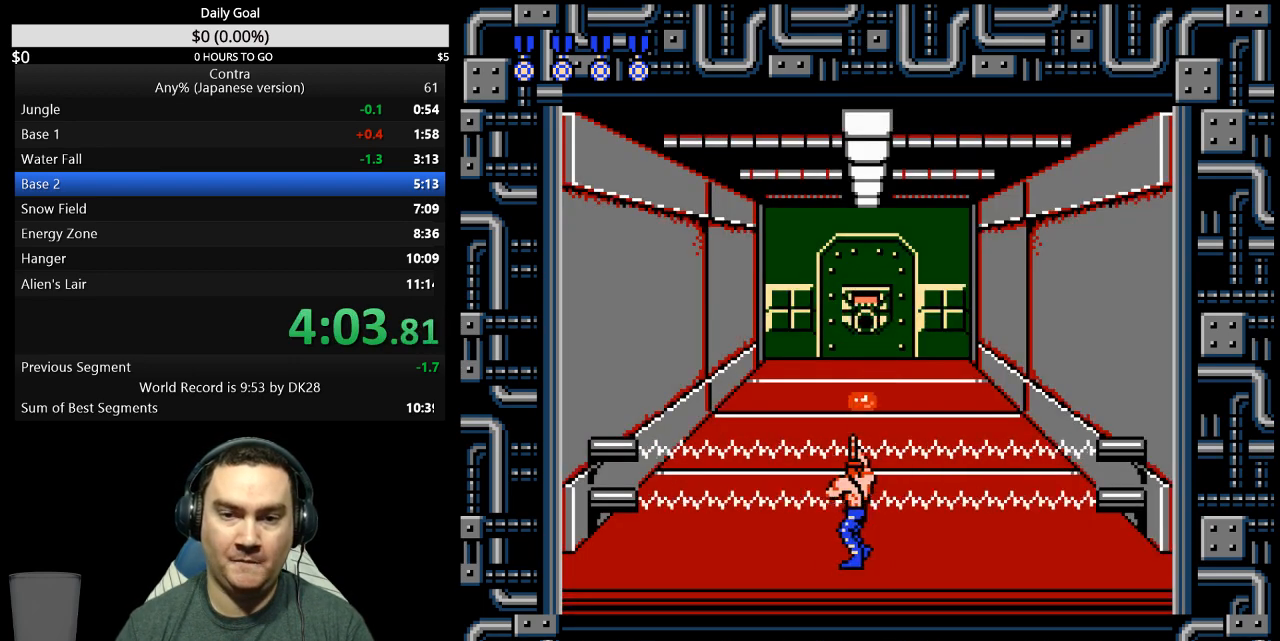
{"buttons": ["B", "DPAD_RIGHT"], "events": [[33, "B", "down"], [133, "DPAD_LEFT", "up"], [200, "B", "up"], [267, "DPAD_RIGHT", "down"], [367, "B", "down"], [433, "B", "up"], [500, "B", "down"]]}
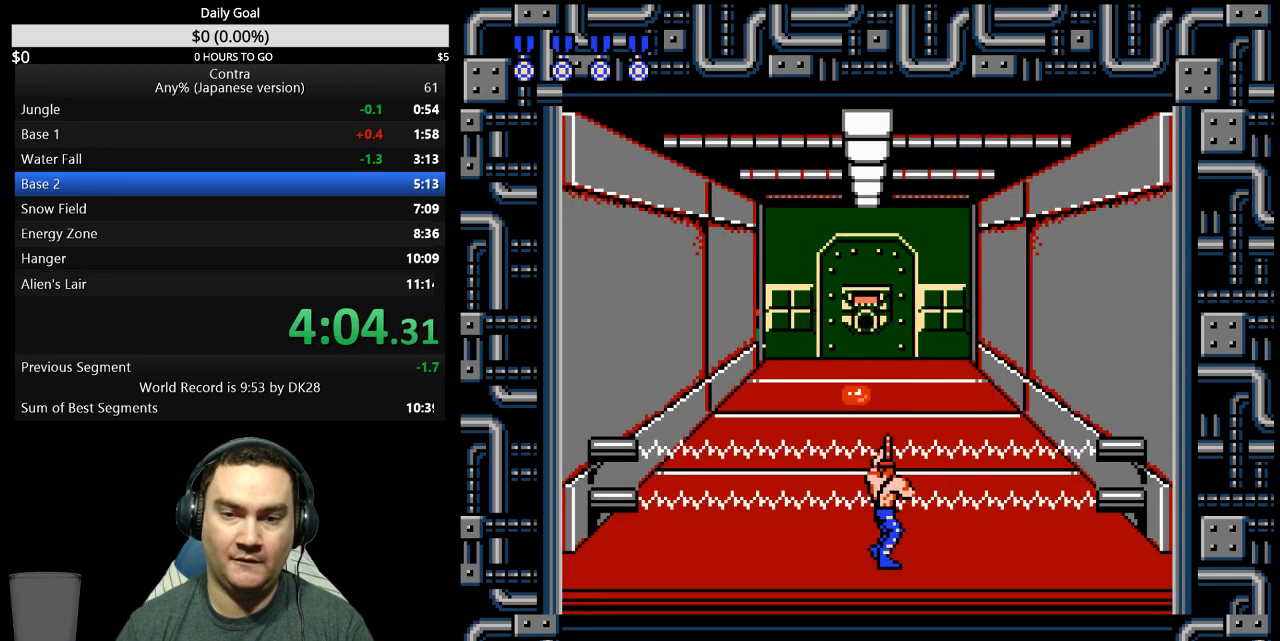
{"buttons": ["B", "DPAD_RIGHT"], "events": [[67, "B", "up"], [233, "B", "down"], [300, "B", "up"], [467, "B", "down"]]}
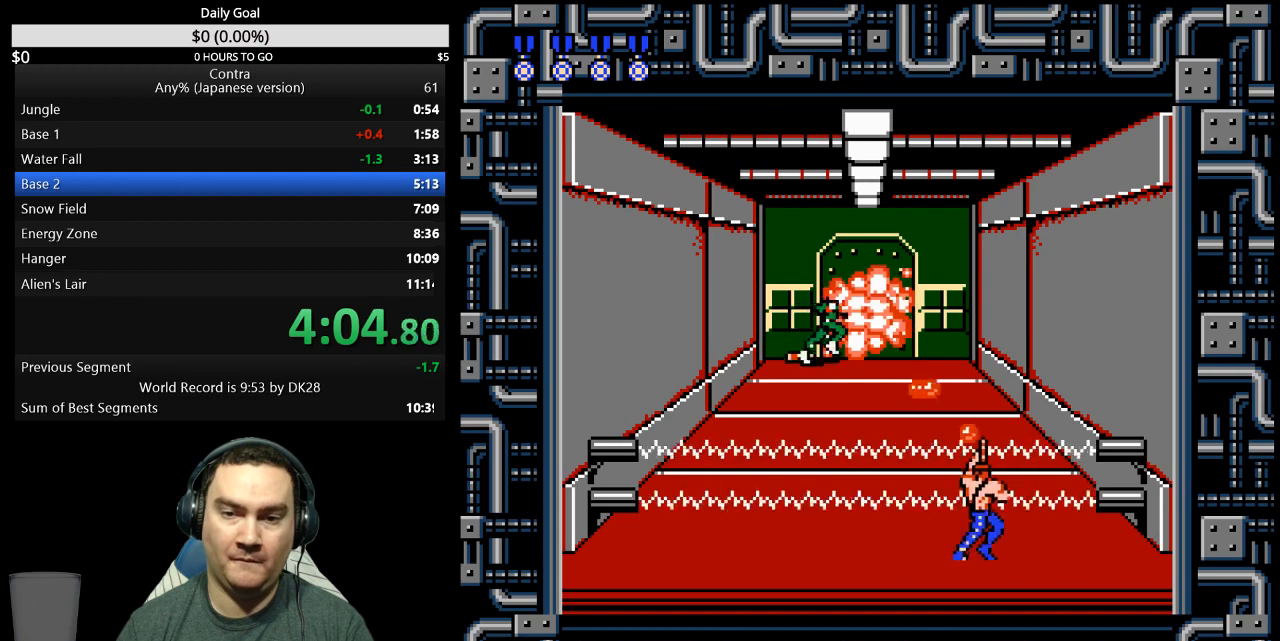
{"buttons": [], "events": [[33, "B", "up"], [200, "B", "down"], [267, "B", "up"], [467, "DPAD_RIGHT", "up"]]}